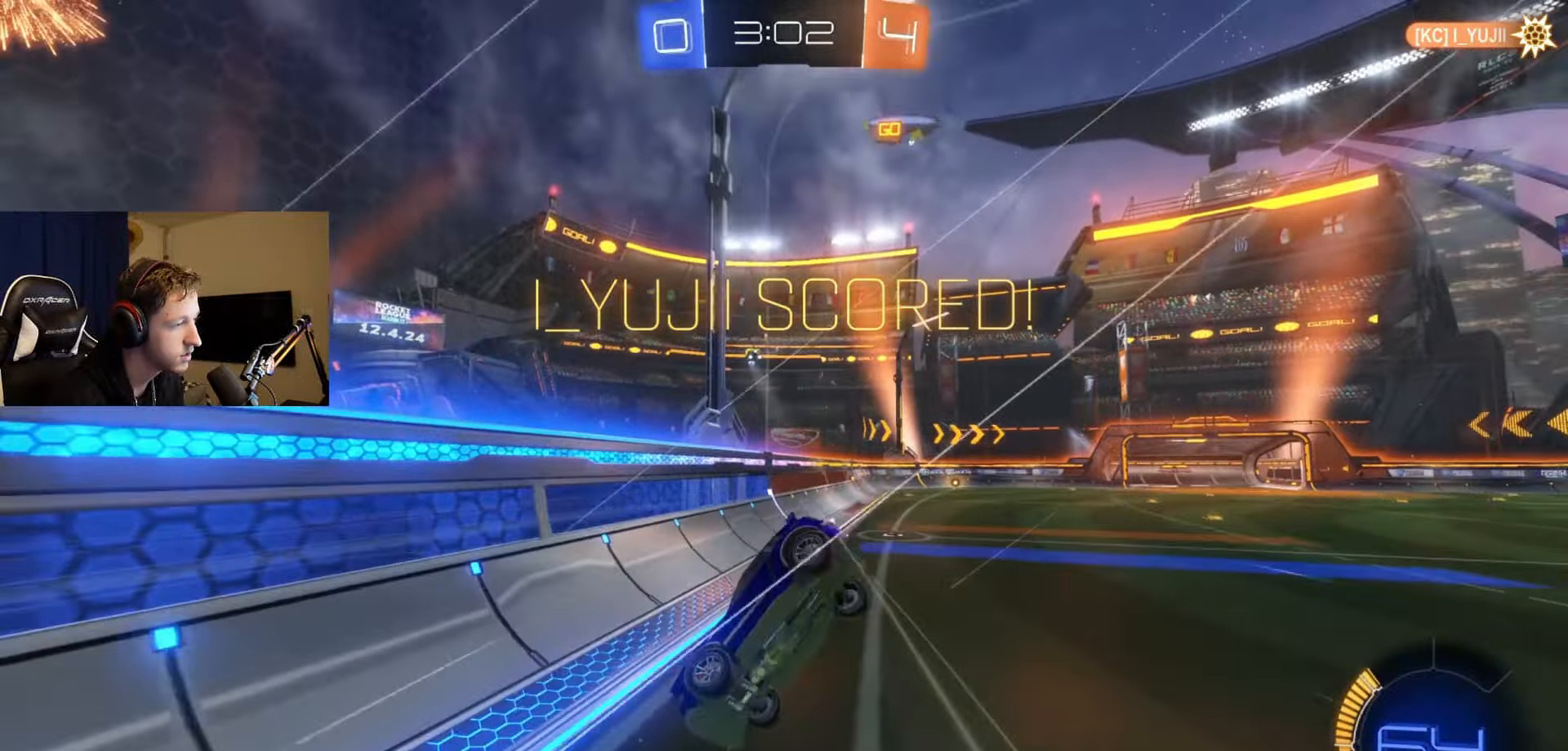
Gameplay with a controller (Xbox layout); each line is a JSON object with the inputs held at the frame after it. "events" lists button and stick changes between this image and that frame as [ms after this image, input, new state], when the widget could be followed in between.
{"buttons": [], "left_stick": "center", "right_stick": "center", "events": [[150, "left_stick", "left"], [484, "L1", "up"], [484, "left_stick", "center"]]}
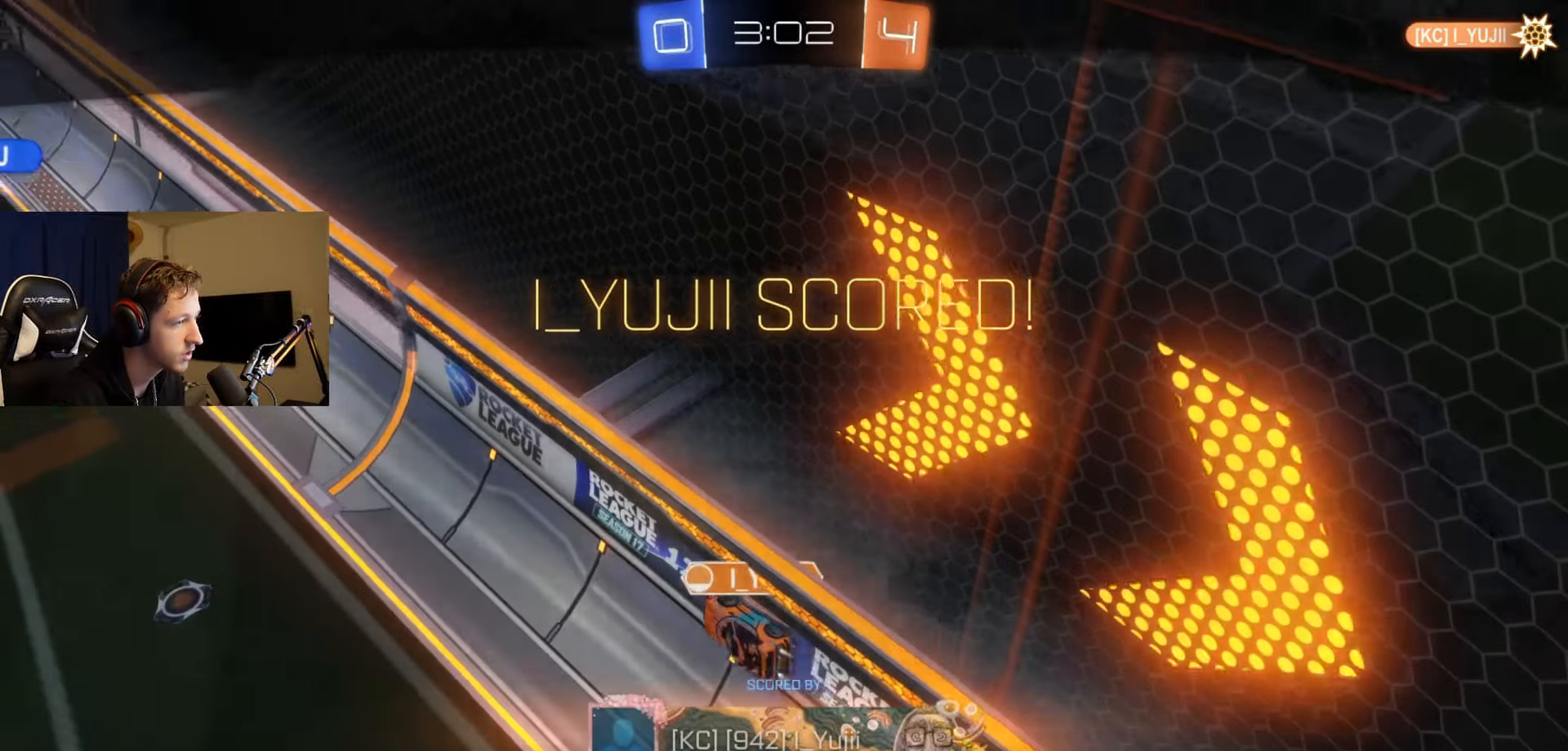
{"buttons": ["SELECT"], "left_stick": "center", "right_stick": "center", "events": [[117, "A", "down"], [201, "SELECT", "down"], [234, "A", "up"]]}
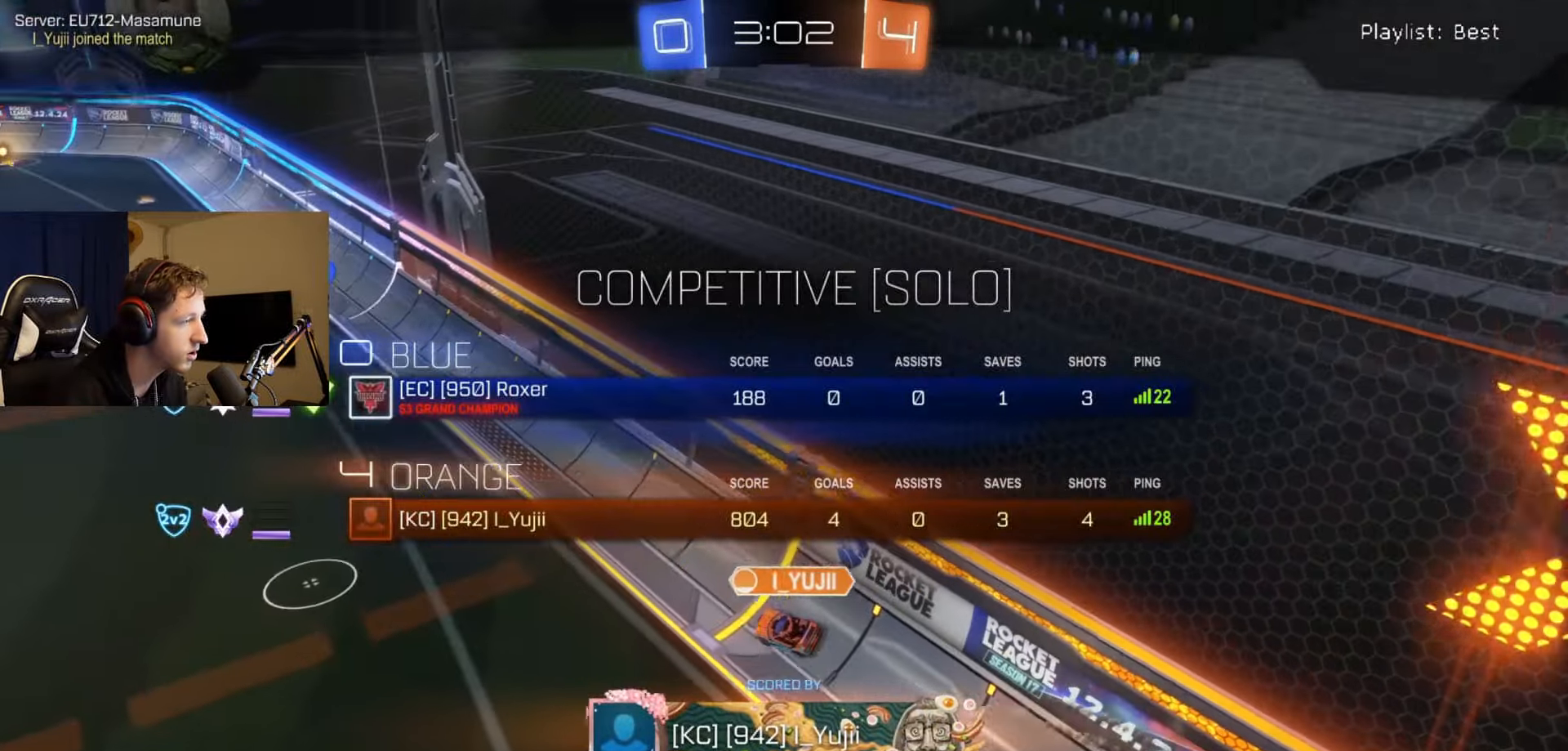
{"buttons": ["SELECT"], "left_stick": "center", "right_stick": "center", "events": []}
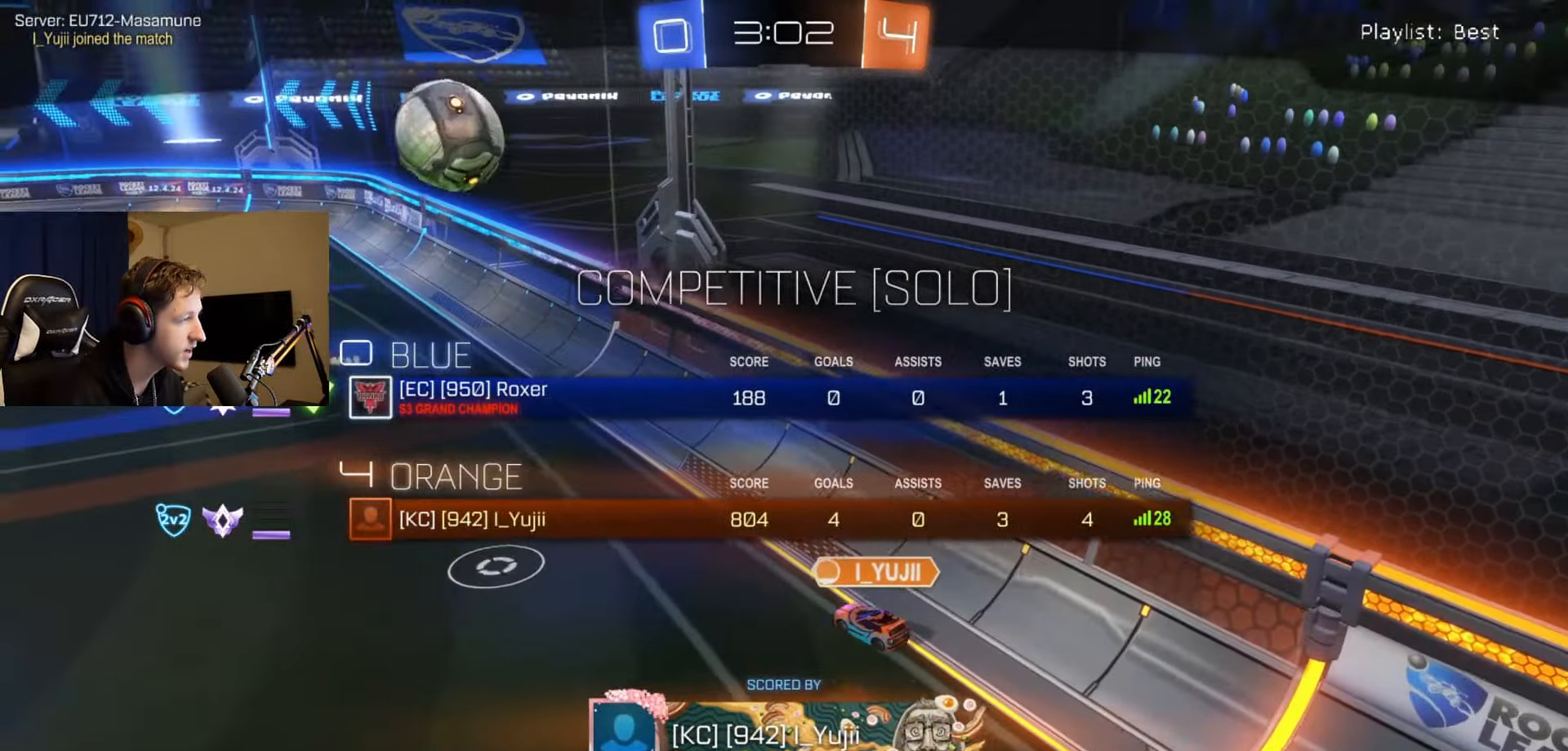
{"buttons": [], "left_stick": "center", "right_stick": "center", "events": [[17, "SELECT", "up"]]}